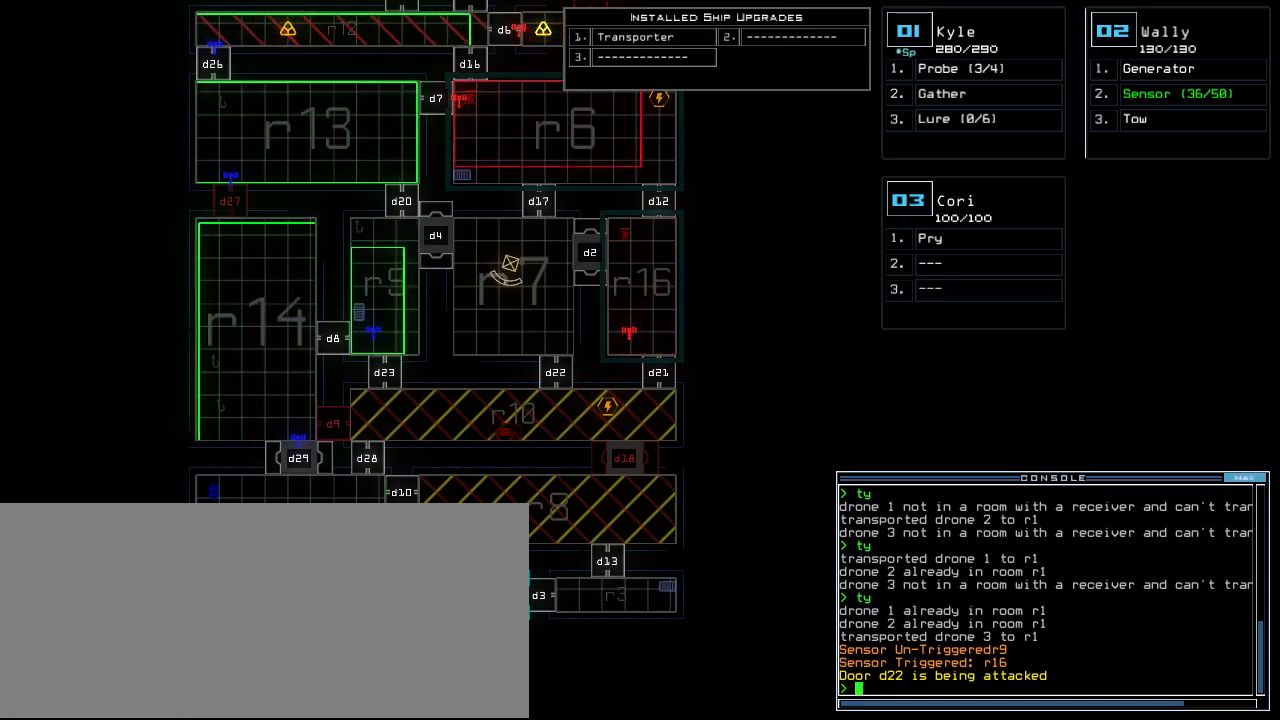
Gameplay with keyboard; each line is a JSON object with the keys held at the frame after it. "events" lists presses ("down") and releases ("up") of ".", "0", "1", "2", "3", "4", "5", "6", "7", "8", "9", "a", "b", "backspace", "c", "caps_lock", "comma", "ctrl_l", "ctrl_r", "d", "down", "e", "equals", "escape", "f", "f11", "f12", "f5", "g", "h", "i", "j", "k", "l", "left", "m", "minus", "n", "o", "p", "q", "quote", "r", "right", "s", "semicolon", "shift_l", "shift_r", "space", "t", "tab", "tilde", "u", "up", "v", "w", "x", "y" and "z" between this image and that frame as [ms after this image, input, new state], when the widget could be followed in between. No other keys are recorded. Mouse input is not recorded. Not read: return.
{"keys": [], "events": []}
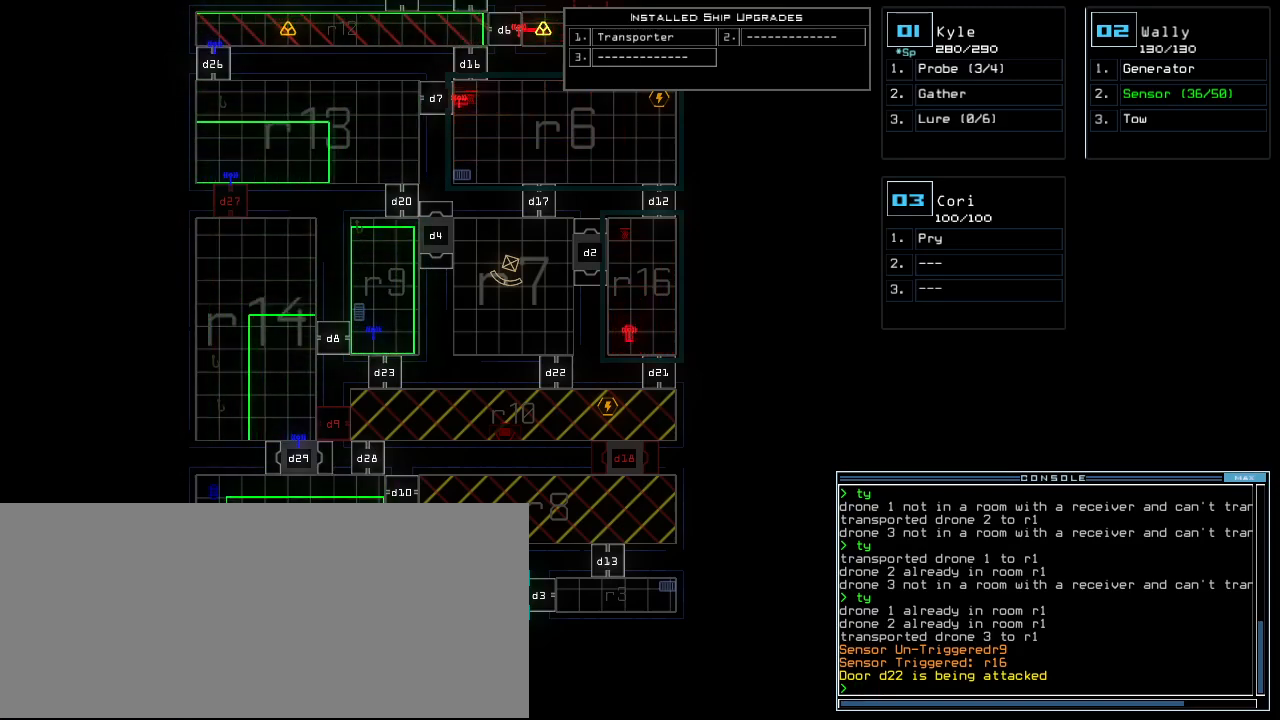
{"keys": ["6"], "events": [[420, "6", "down"]]}
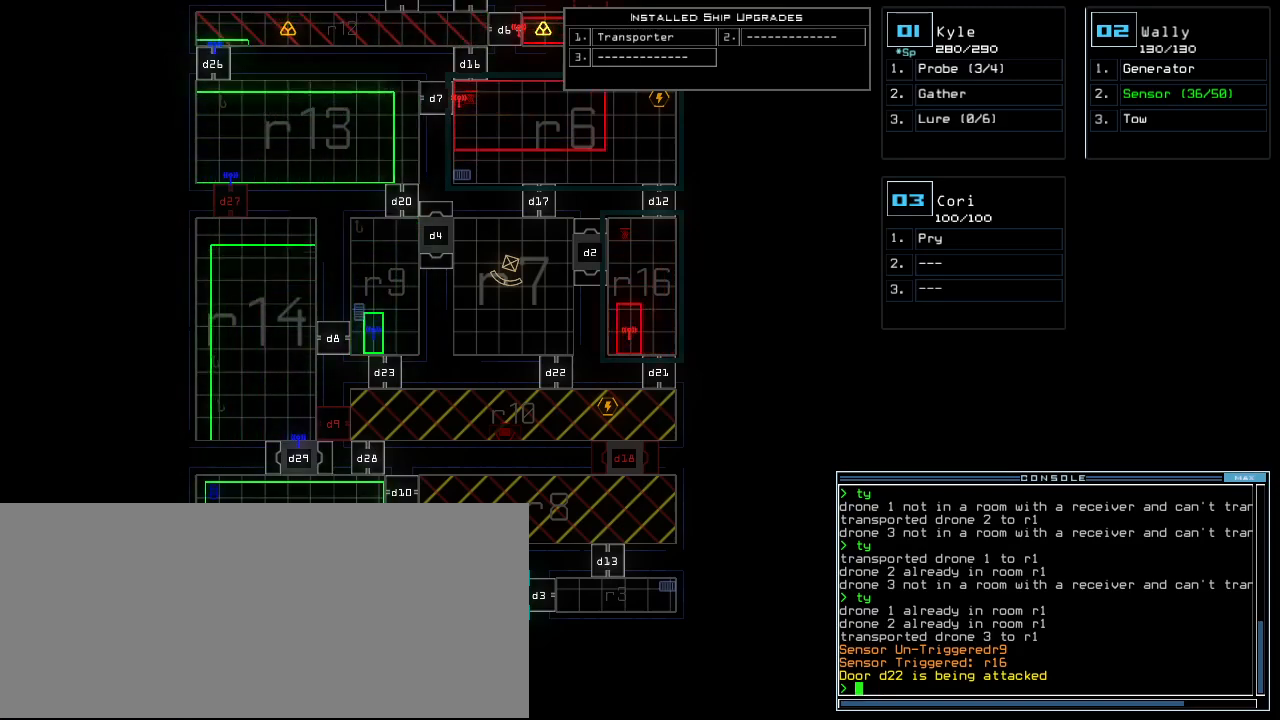
{"keys": [], "events": [[40, "6", "up"]]}
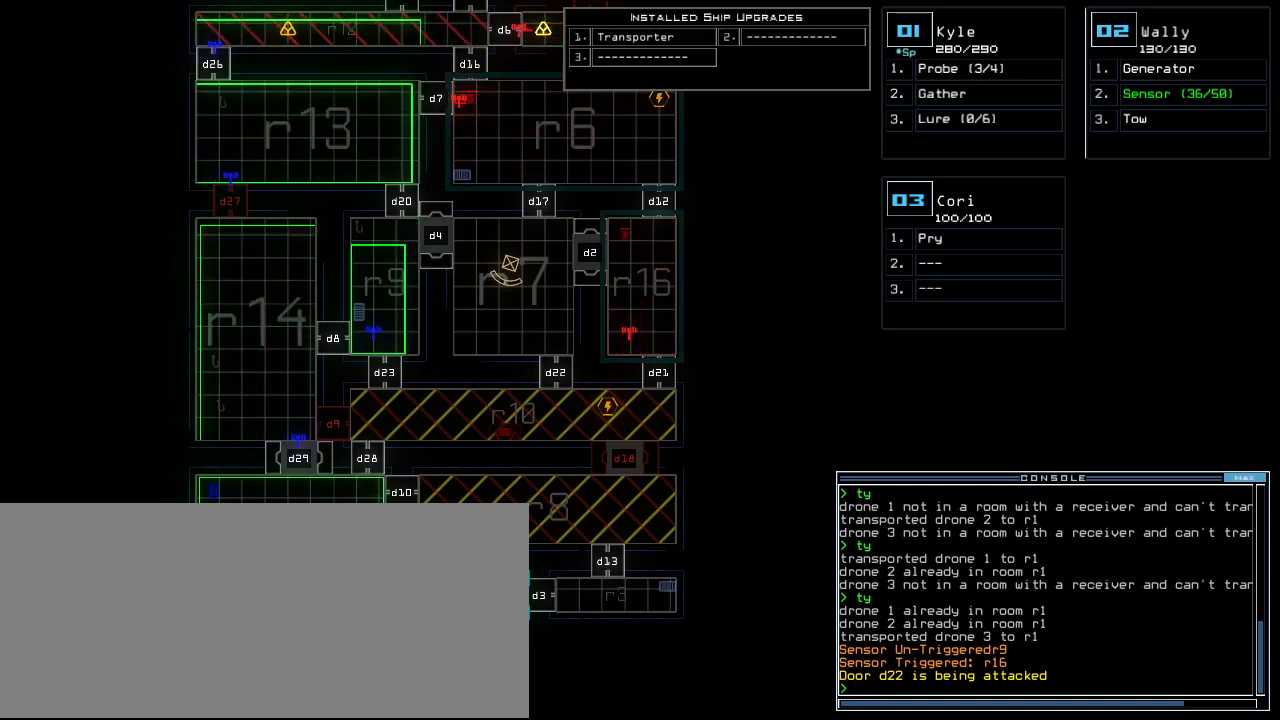
{"keys": [], "events": []}
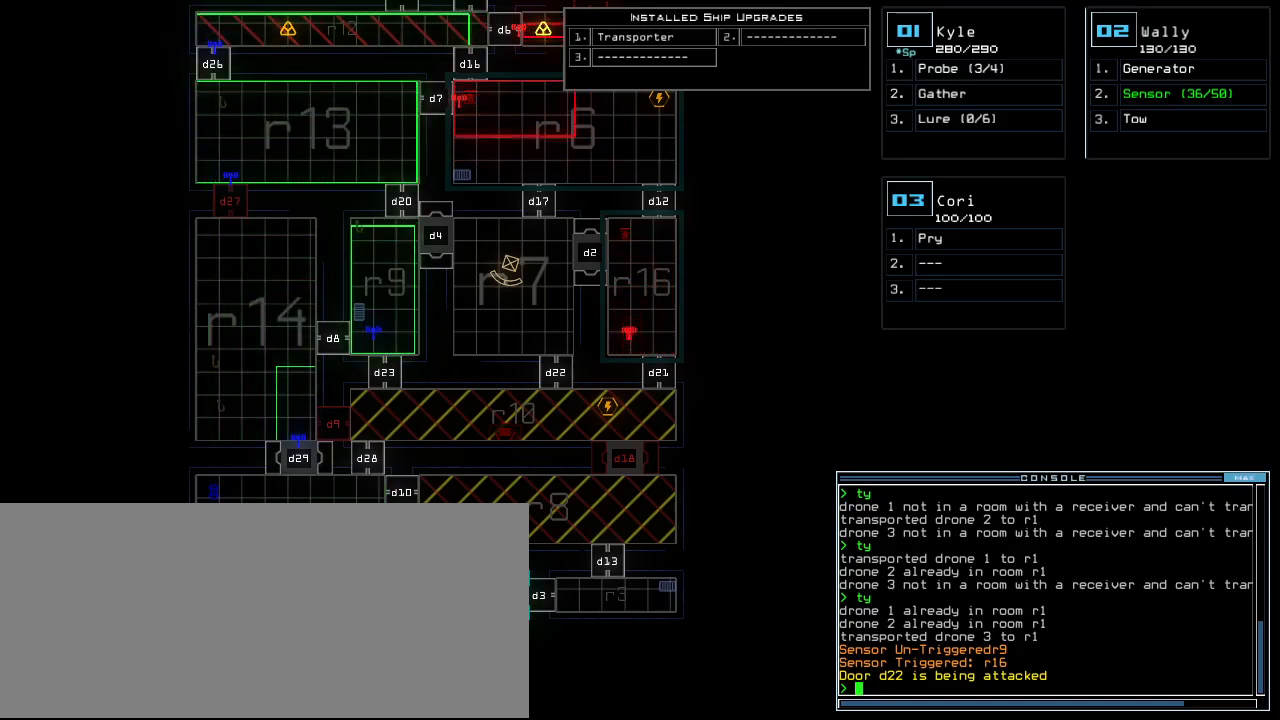
{"keys": [], "events": []}
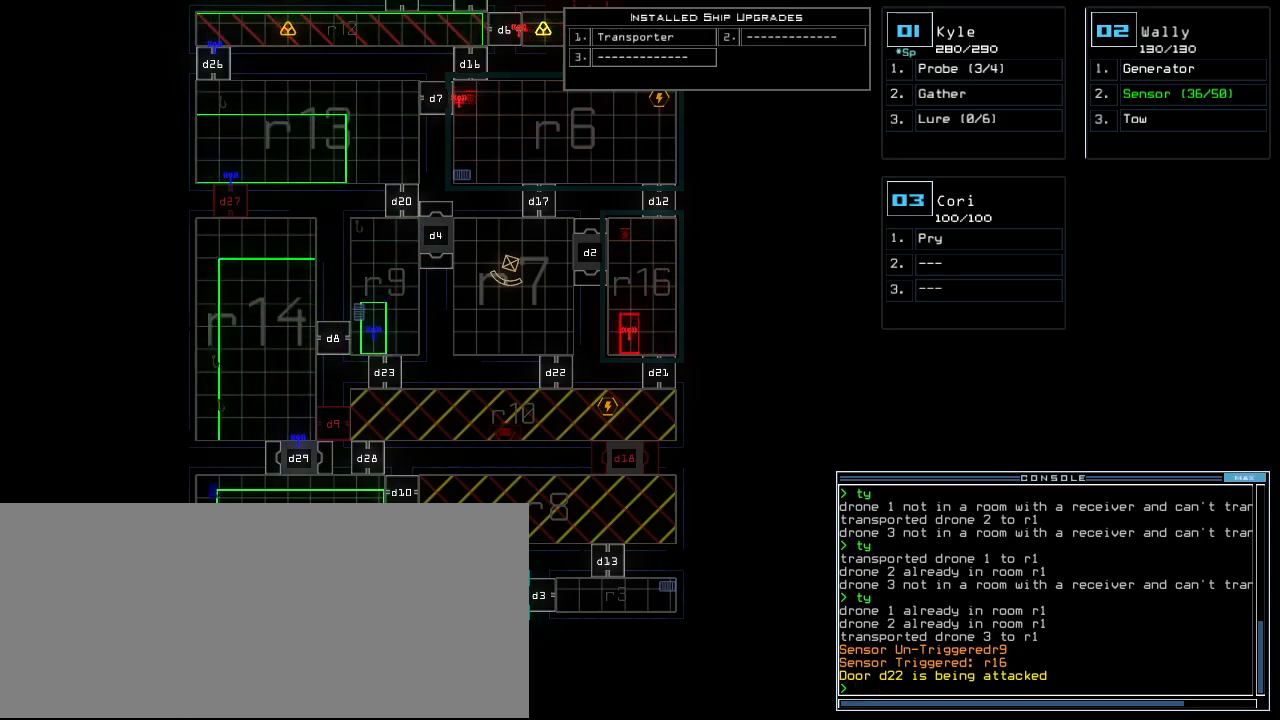
{"keys": [], "events": [[220, "6", "down"], [400, "6", "up"]]}
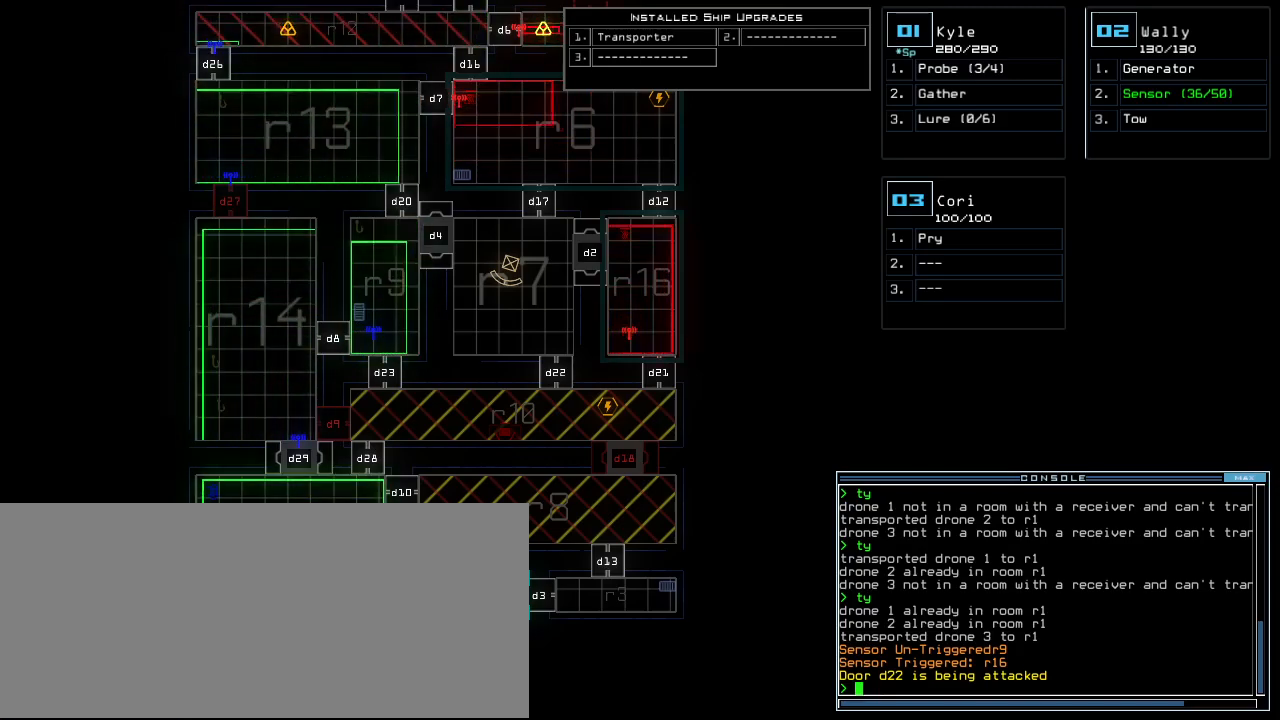
{"keys": [], "events": []}
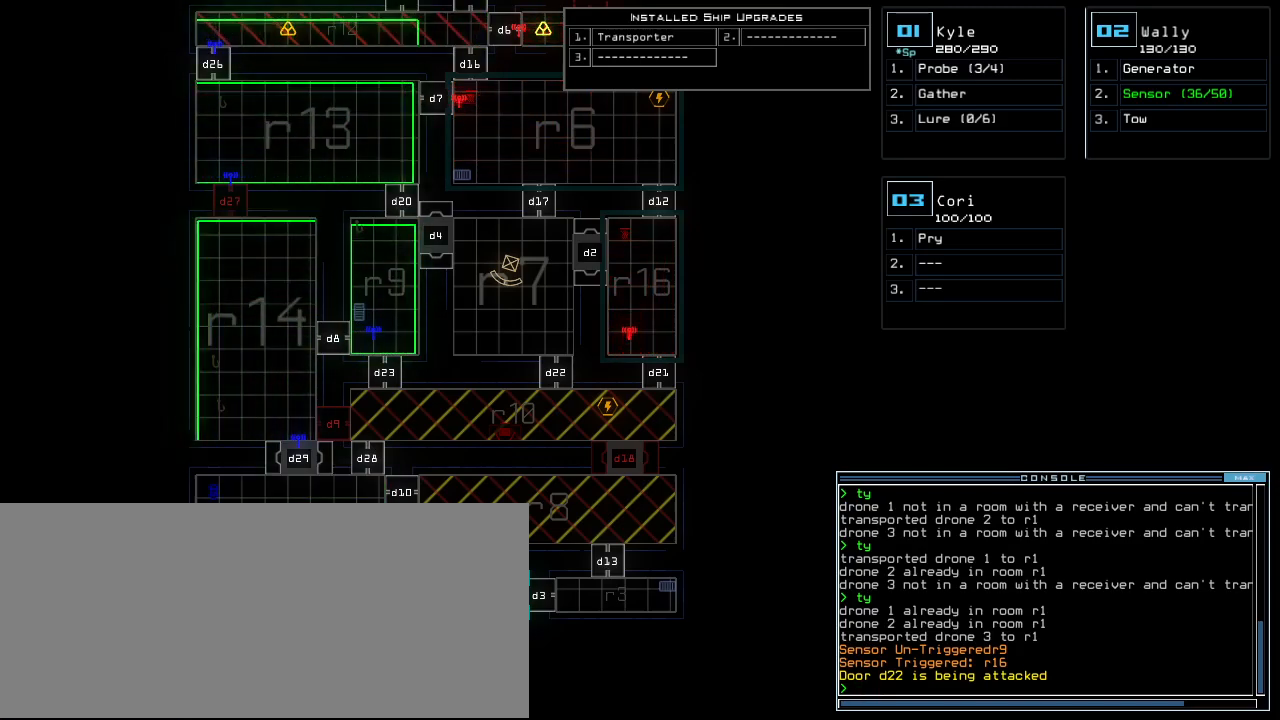
{"keys": [], "events": []}
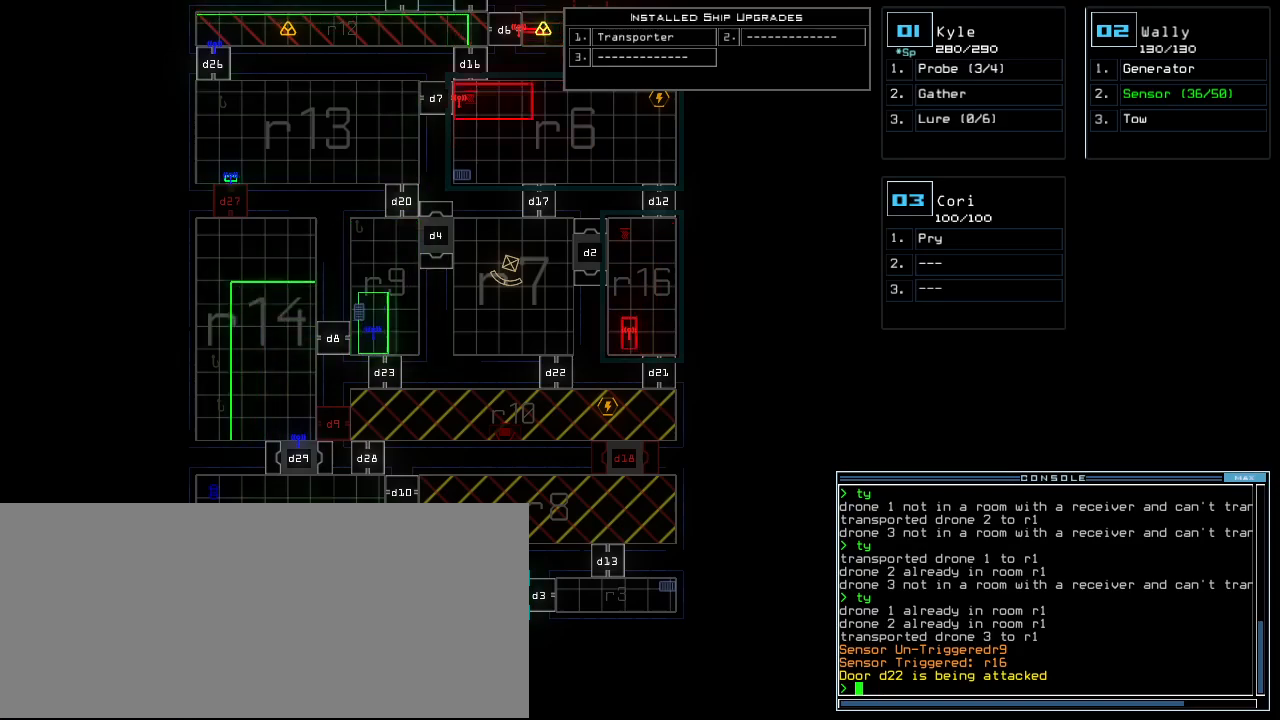
{"keys": [], "events": []}
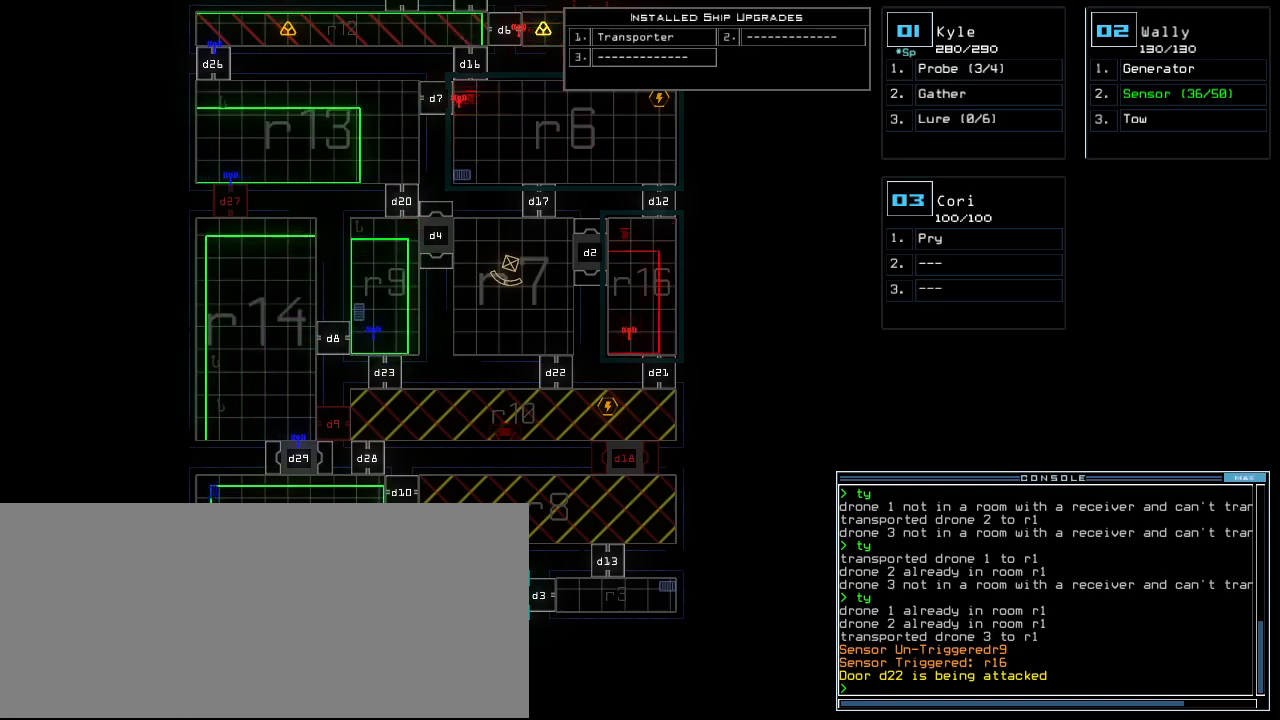
{"keys": [], "events": [[180, "6", "down"], [260, "6", "up"]]}
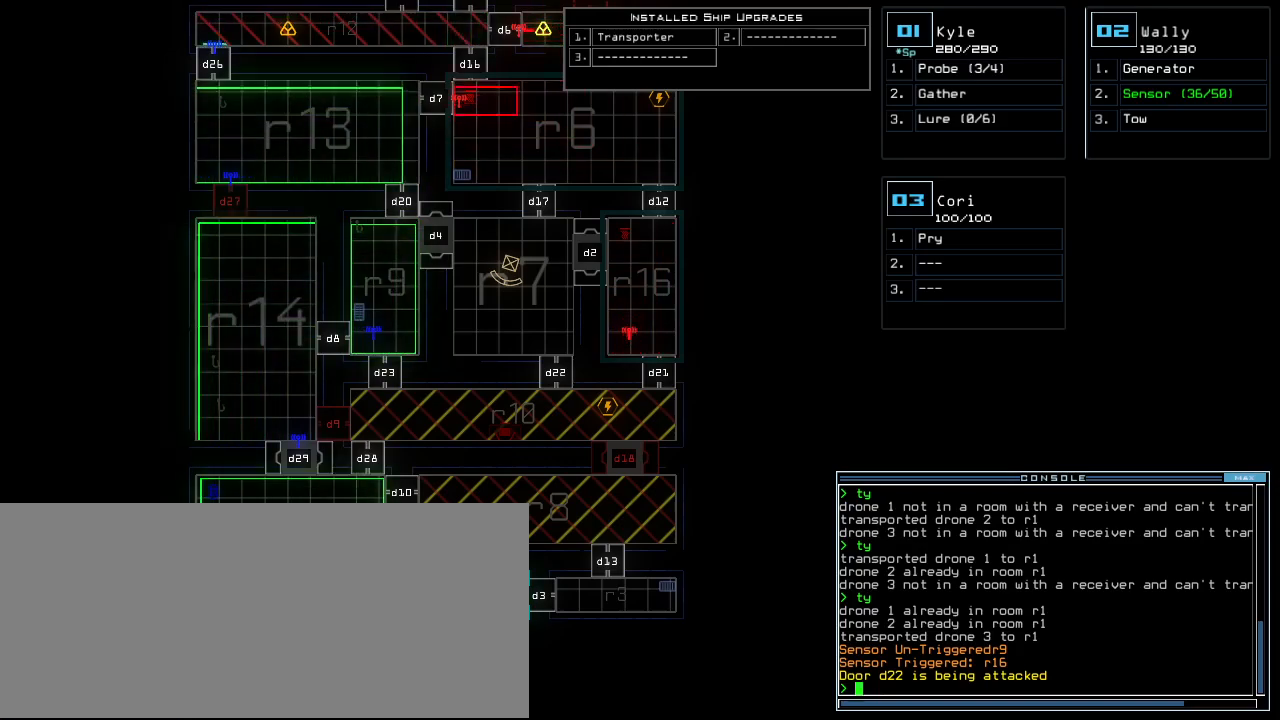
{"keys": [], "events": []}
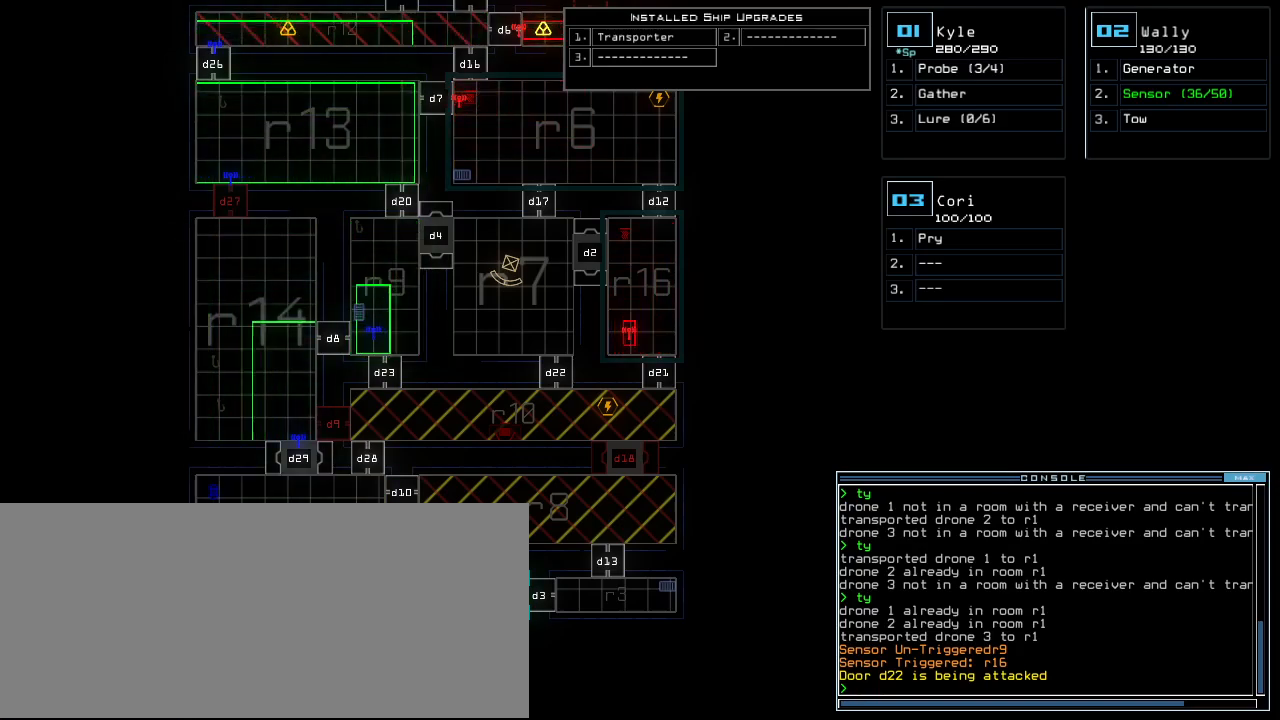
{"keys": [], "events": []}
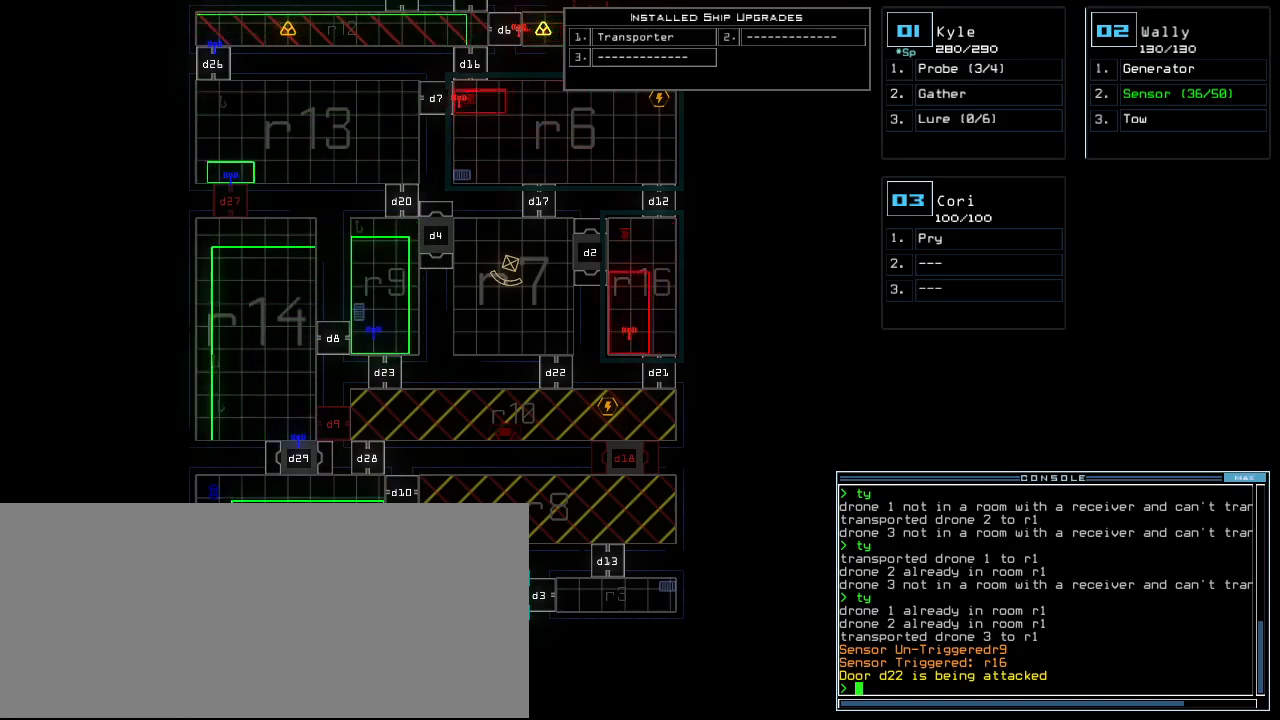
{"keys": ["6"], "events": [[460, "6", "down"]]}
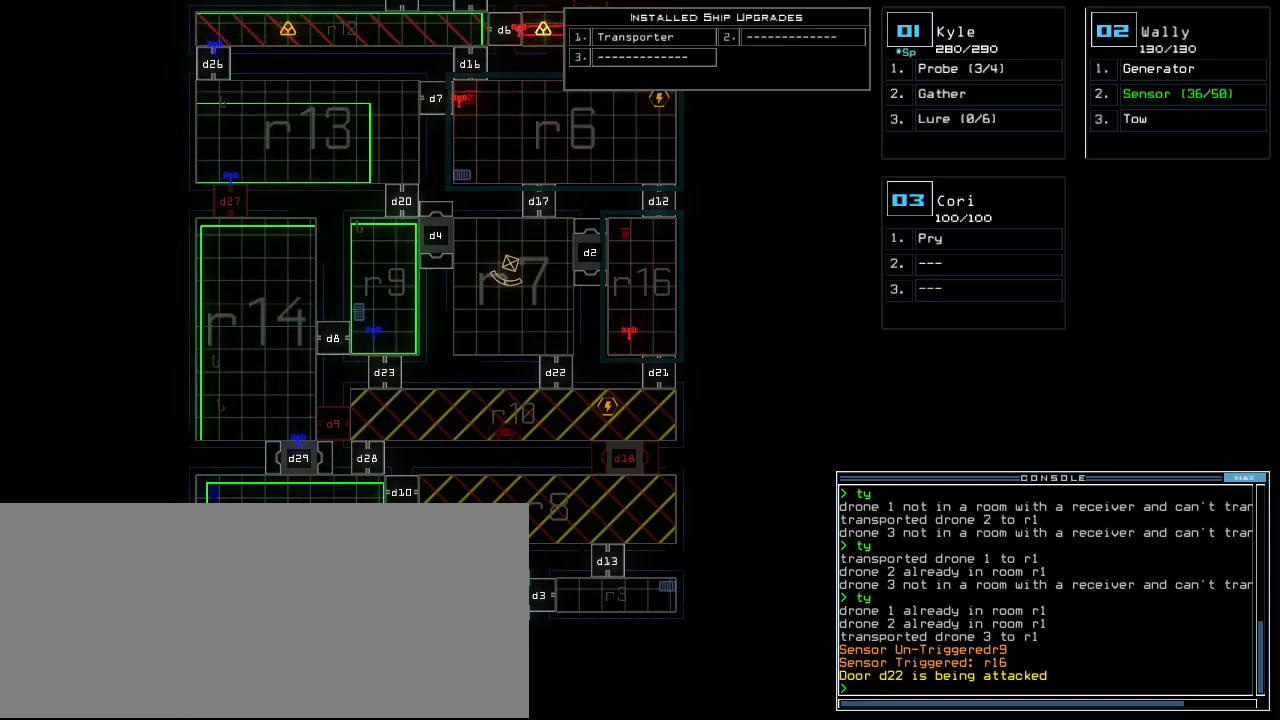
{"keys": [], "events": [[120, "6", "up"]]}
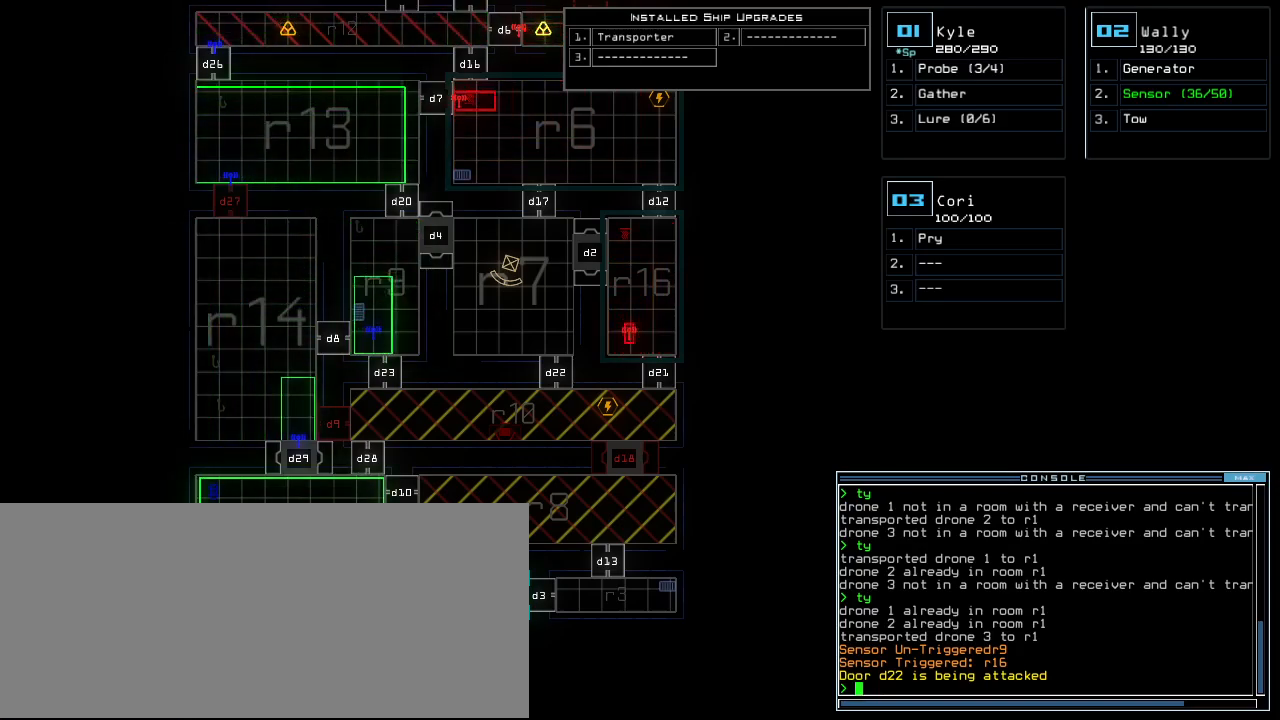
{"keys": [], "events": []}
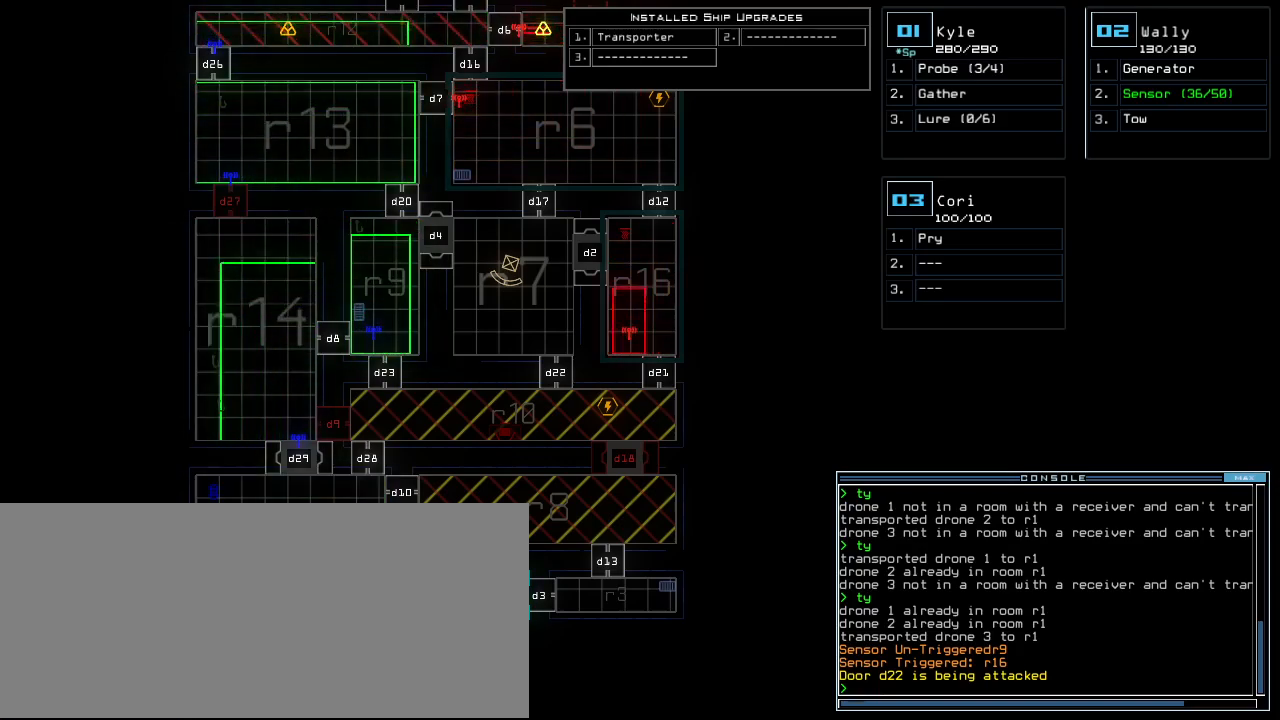
{"keys": [], "events": []}
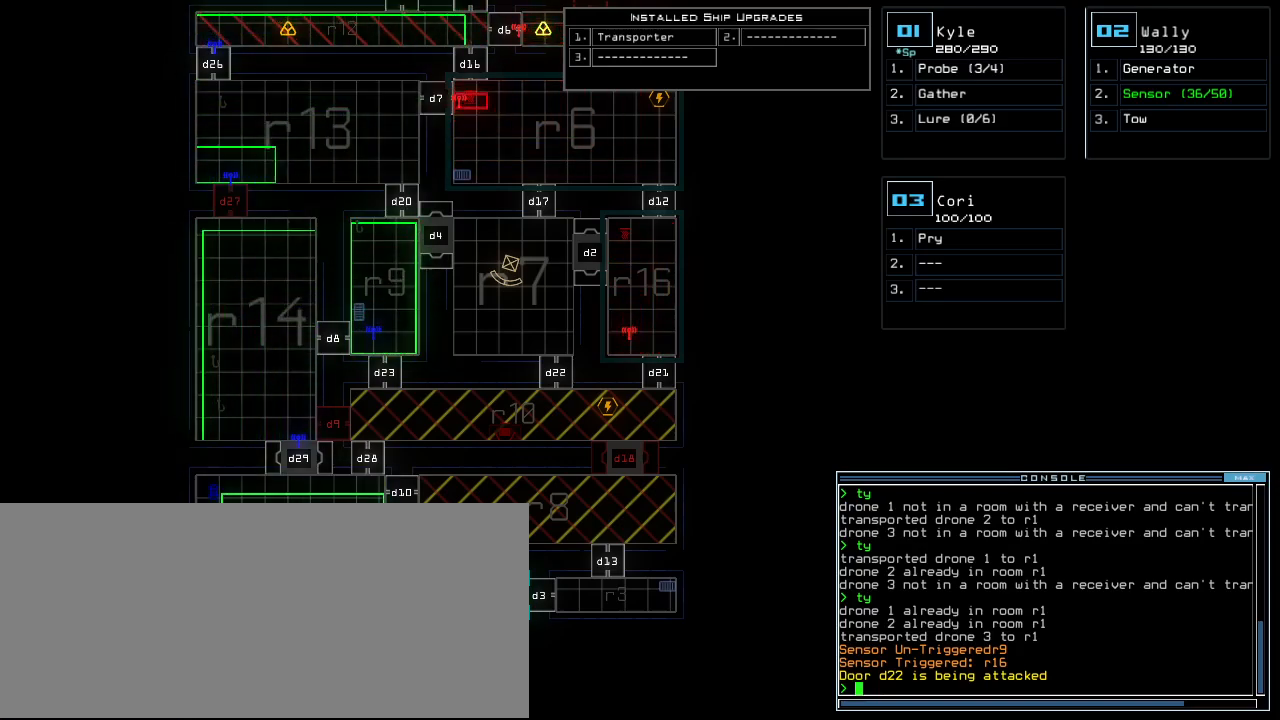
{"keys": [], "events": [[400, "6", "down"], [480, "6", "up"]]}
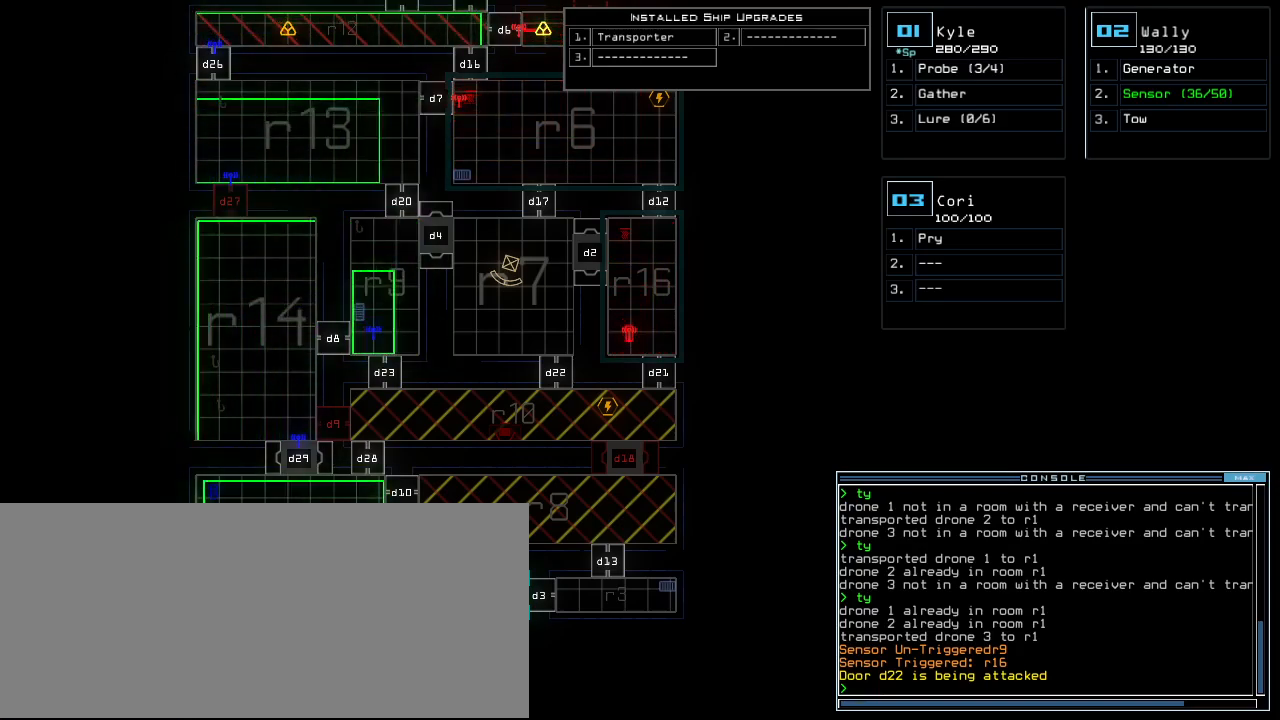
{"keys": [], "events": []}
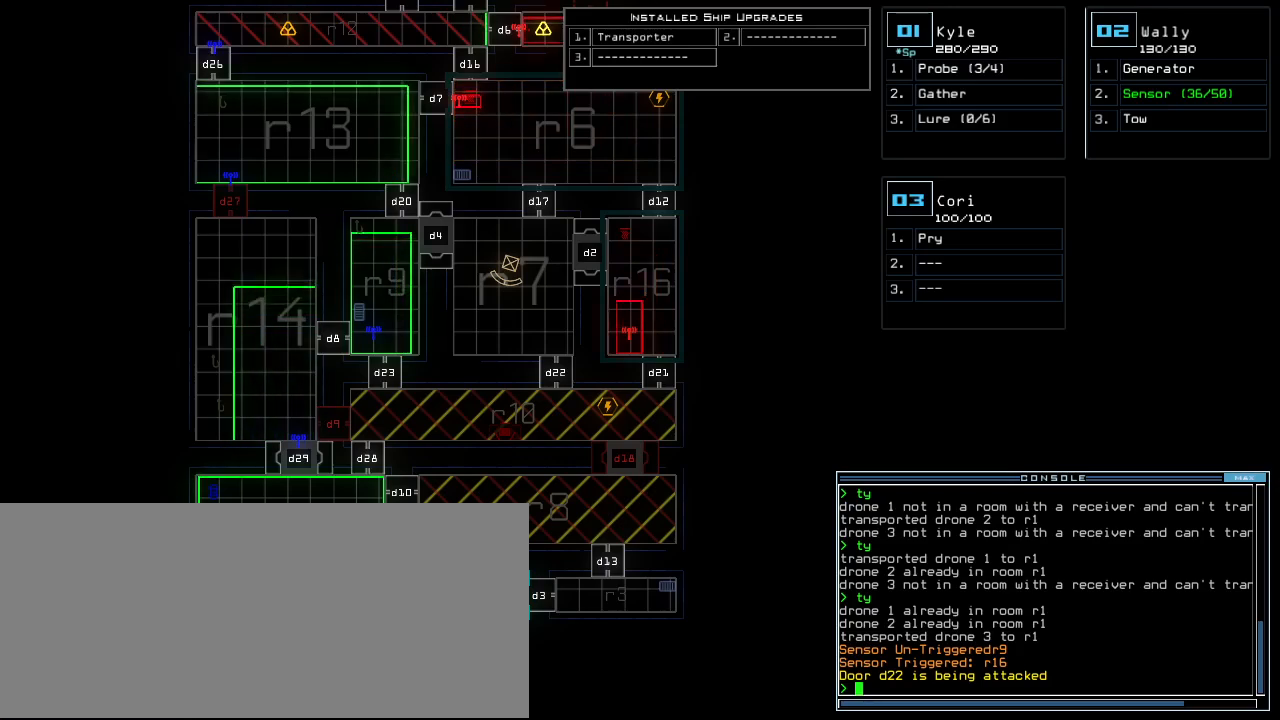
{"keys": [], "events": []}
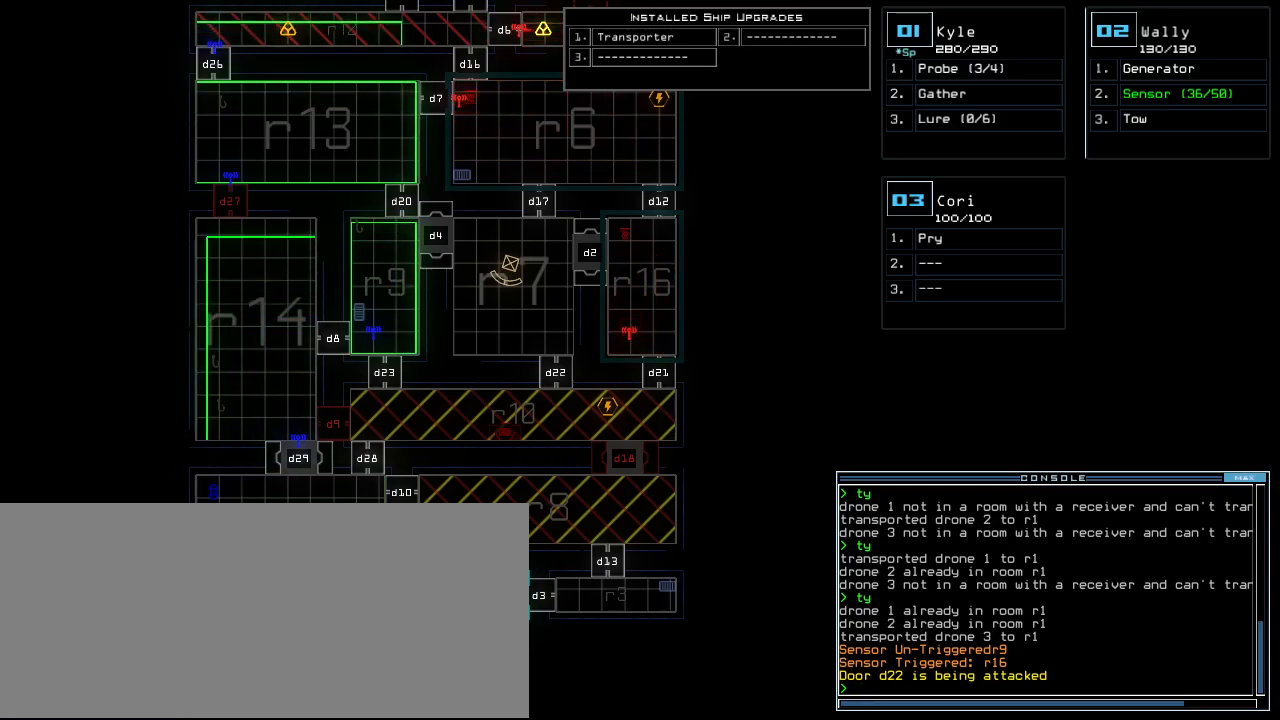
{"keys": [], "events": []}
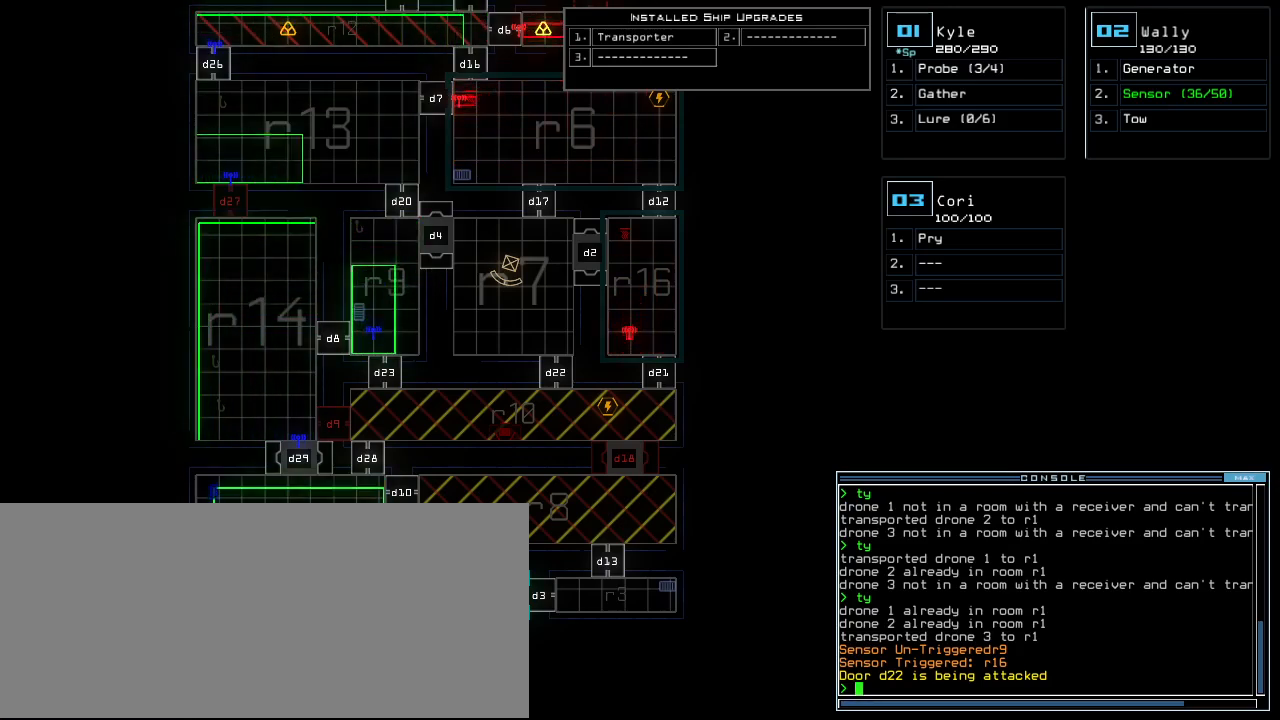
{"keys": [], "events": [[260, "6", "down"], [320, "6", "up"]]}
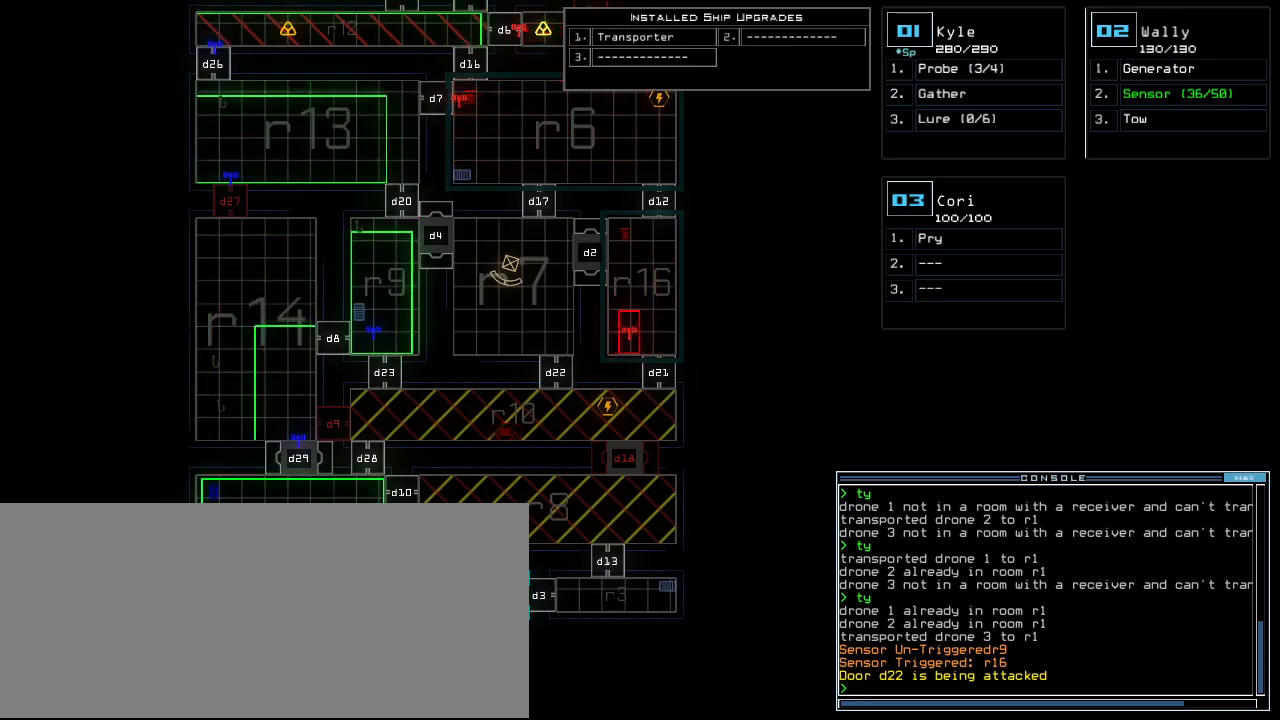
{"keys": [], "events": []}
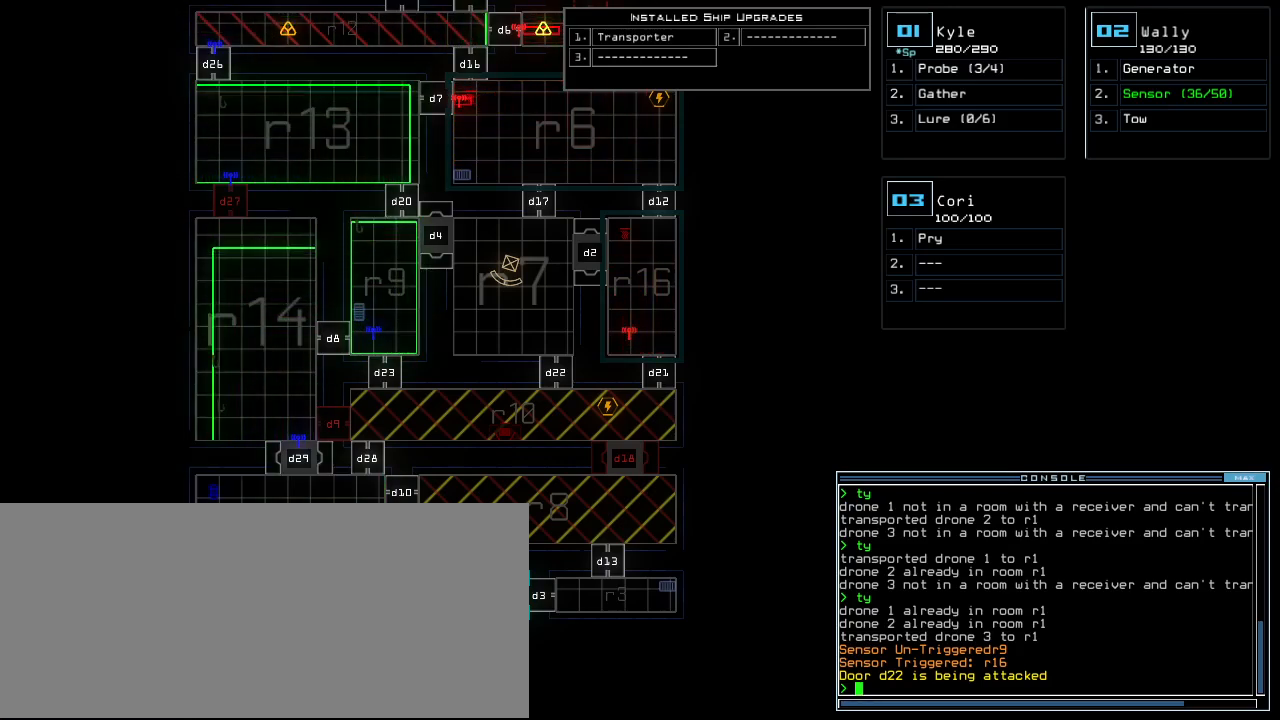
{"keys": [], "events": []}
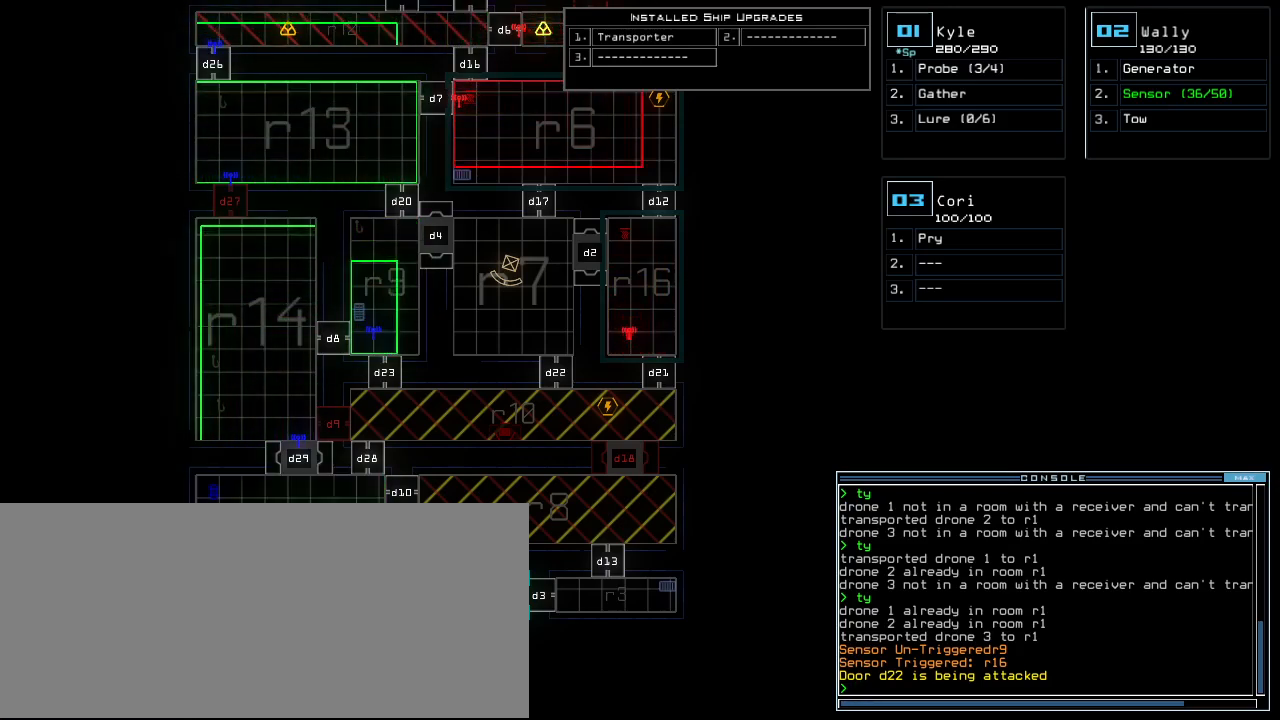
{"keys": [], "events": []}
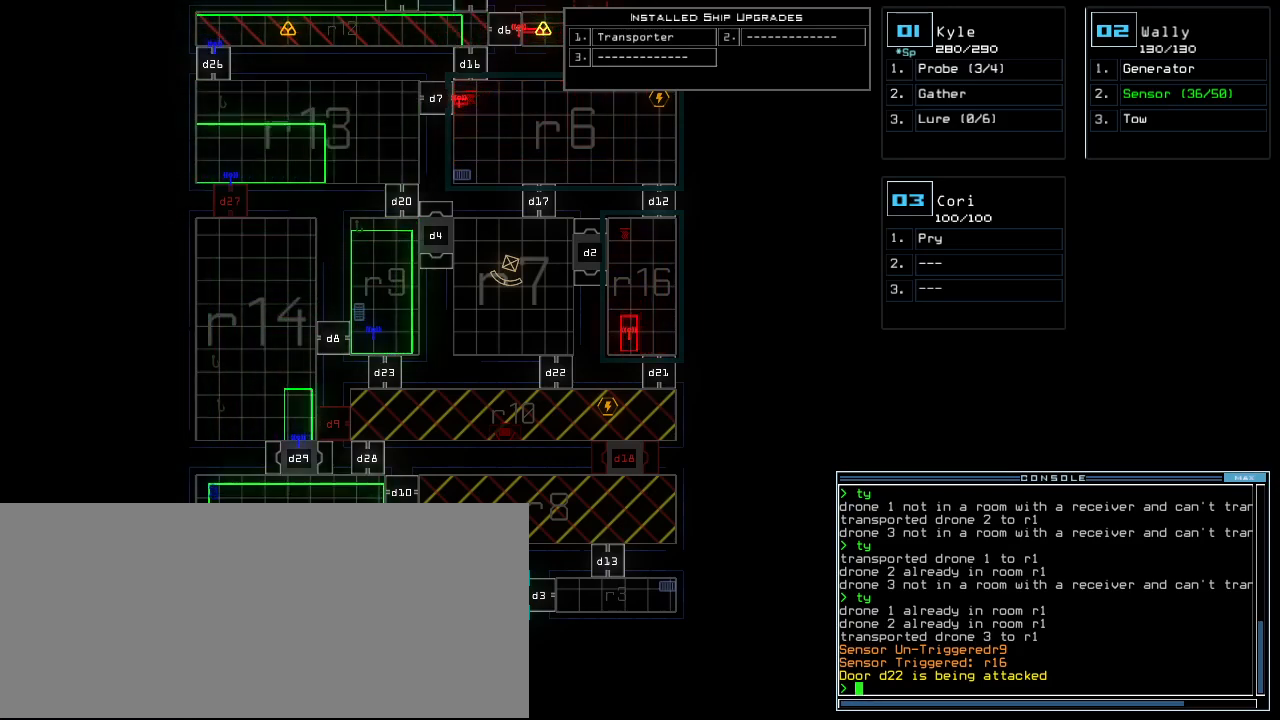
{"keys": [], "events": [[20, "6", "down"], [180, "6", "up"]]}
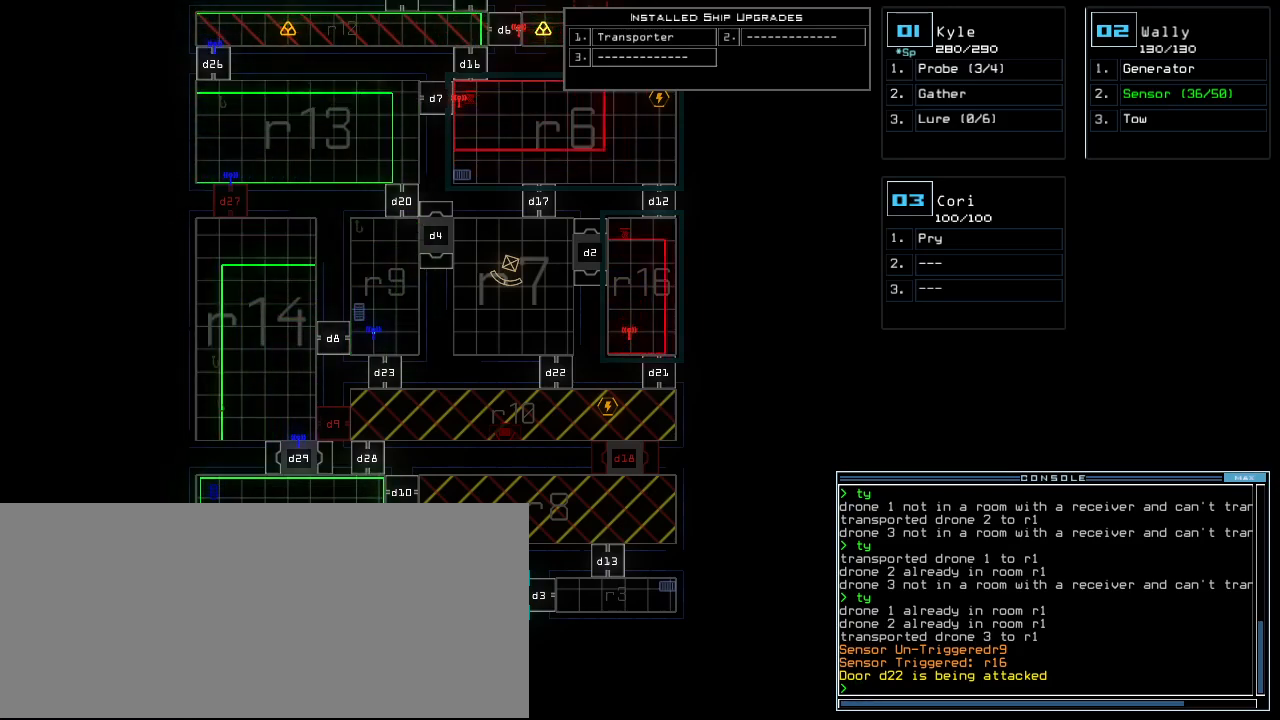
{"keys": [], "events": []}
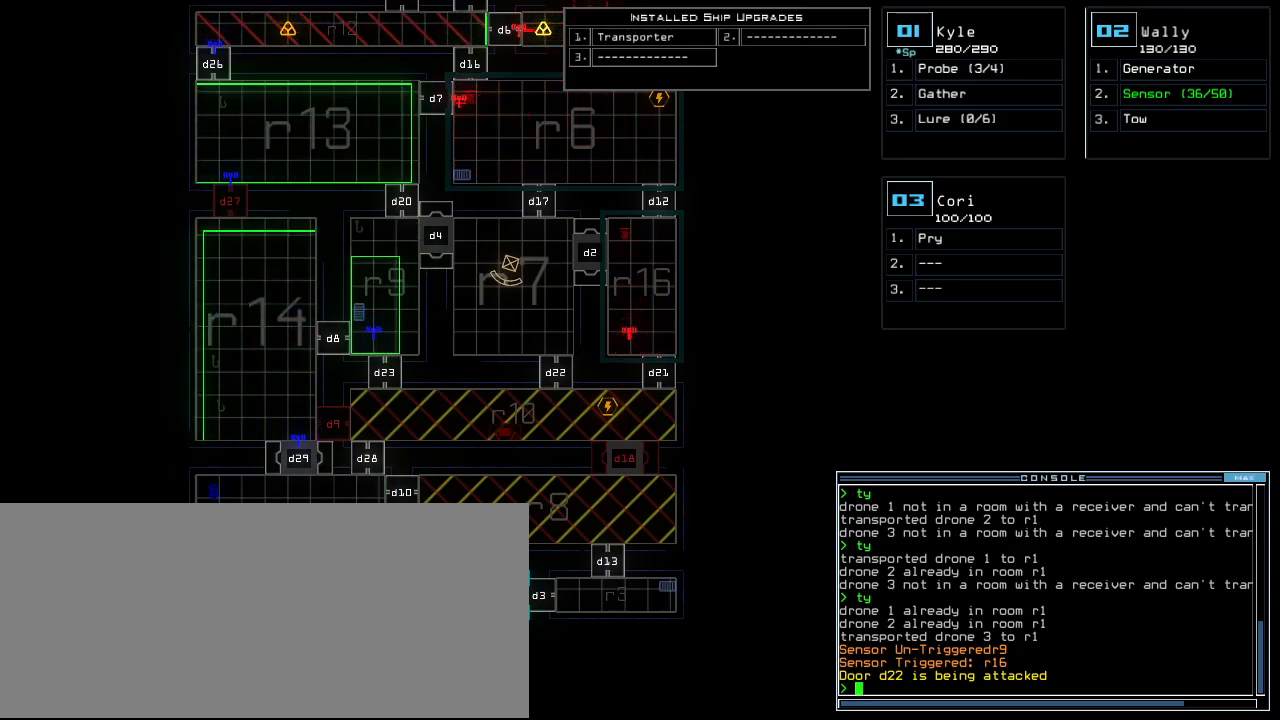
{"keys": [], "events": []}